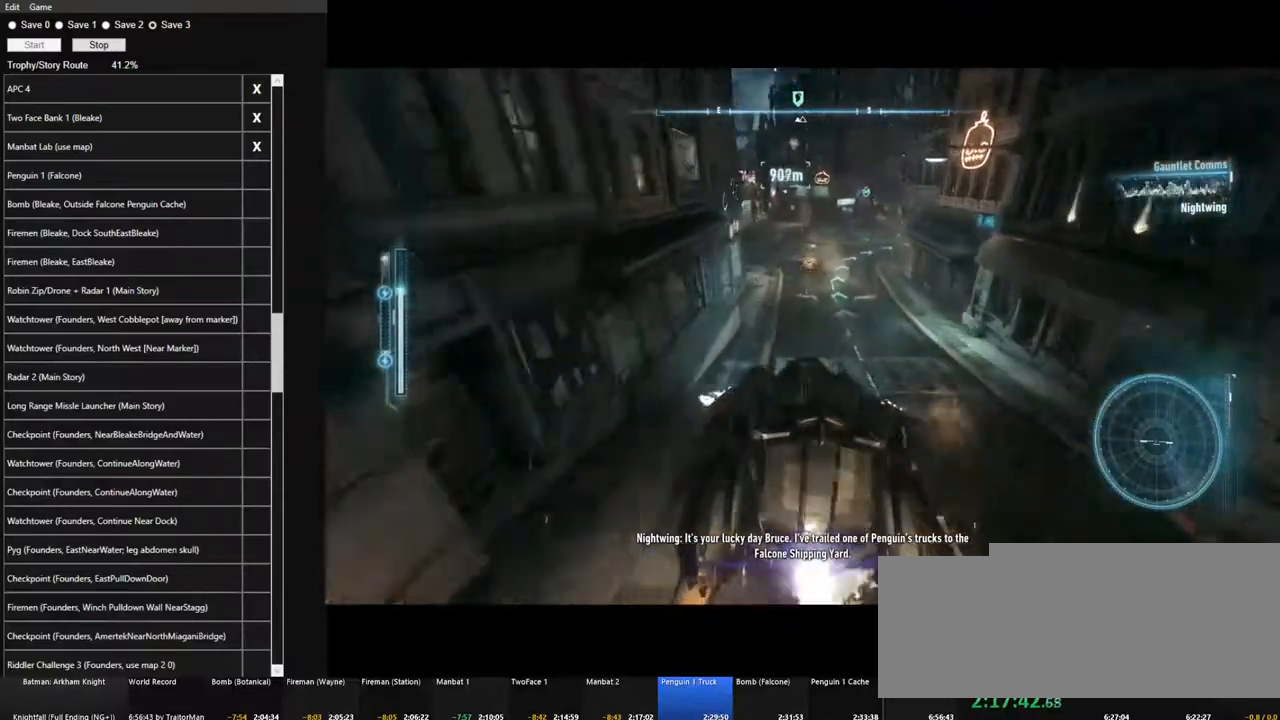
Gameplay with keyboard and mouse; each line is a JSON object with the keys and mouse buttons held at the frame after it. "events" lists presses ("down") and releases ("up") of "1", "2", "3", "4", "5", "a", "alt", "c", "caps_lock", "ctrl", "d", "e", "f", "g", "q", "r", "s", "shift", "space", "t", "tab", "v", "w", "x", "z", "mouse_left", "mouse_wheel" and "mouse_right" between this image and that frame as [ms after this image, input, new state], when the widget could be followed in between. "mouse_left", "mouse_wheel", "mouse_right" = the "left", "wheel", "right" buttons of the "mouse" list. No other keys are recorded. "wheel" means that the mouse wheel is clicked or scrolled. "mouse_move" is the direction in which the mouse moves at that frame (one of eight, or "still"), when it could be read.
{"keys": ["w"], "mouse": [], "mouse_move": "still", "events": [[33, "mouse_left", "down"], [83, "mouse_left", "up"], [283, "mouse_left", "down"], [367, "mouse_left", "up"]]}
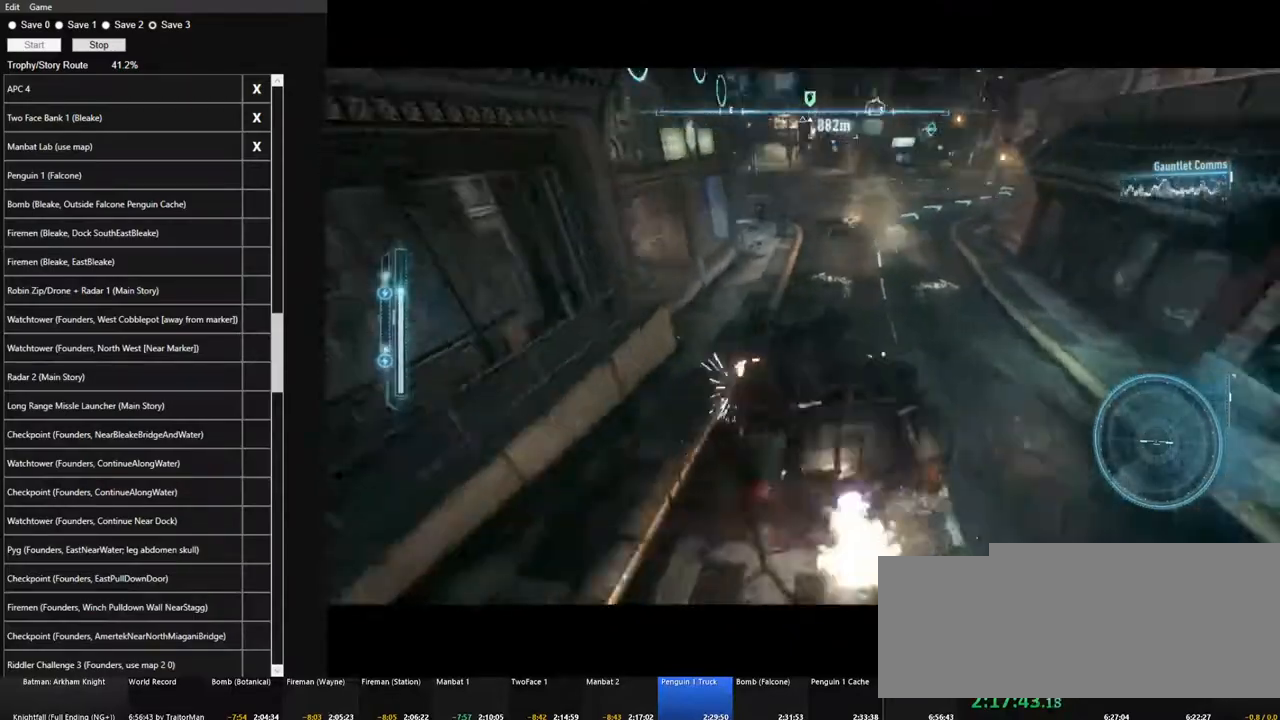
{"keys": ["w"], "mouse": [], "mouse_move": "still", "events": [[50, "mouse_left", "down"], [100, "mouse_left", "up"], [283, "d", "down"], [283, "mouse_left", "down"], [433, "mouse_left", "up"], [483, "d", "up"]]}
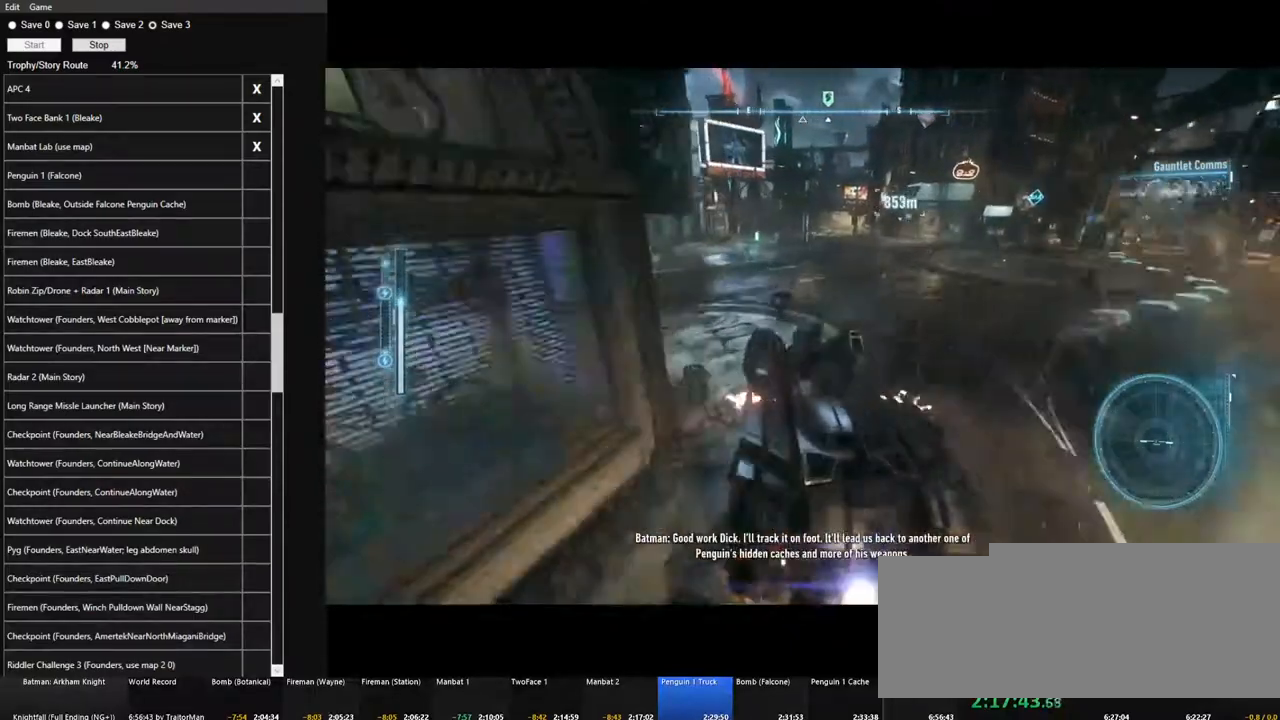
{"keys": ["w"], "mouse": [], "mouse_move": "still", "events": [[67, "mouse_left", "down"], [167, "mouse_left", "up"], [217, "d", "down"], [350, "d", "up"], [350, "mouse_left", "down"], [400, "mouse_left", "up"]]}
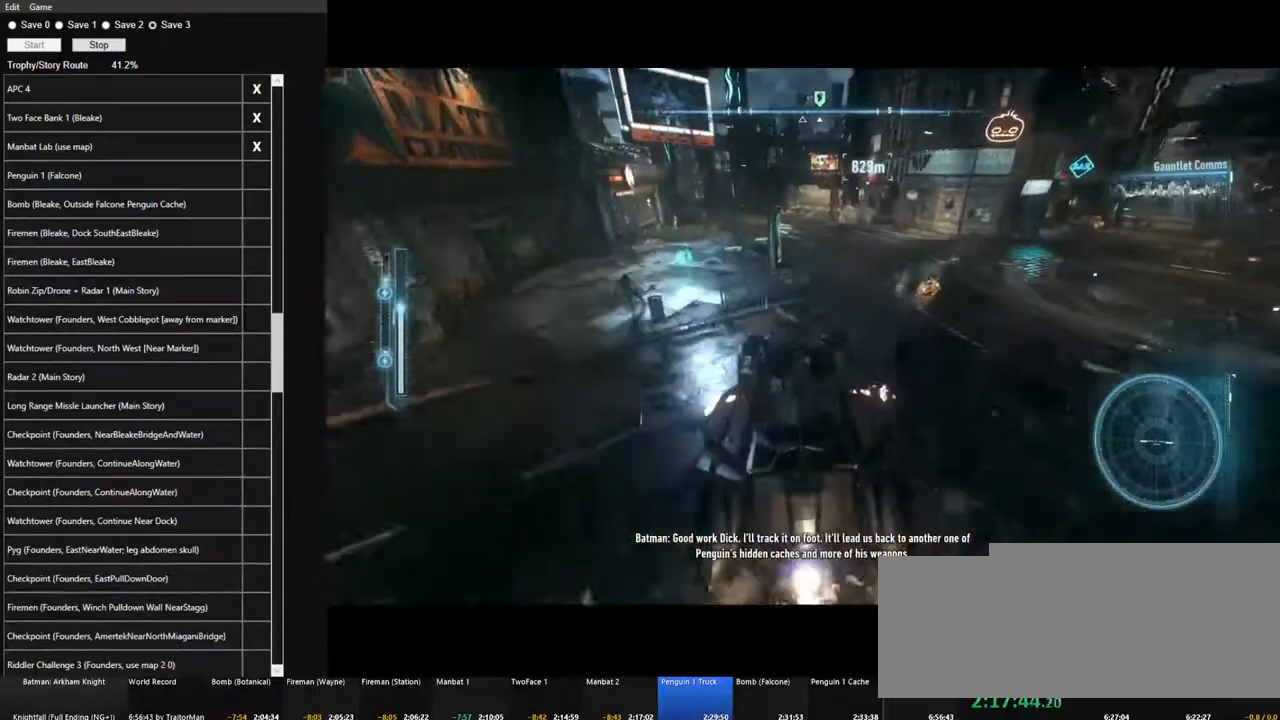
{"keys": ["w"], "mouse": ["left"], "mouse_move": "still", "events": [[33, "mouse_left", "down"], [133, "mouse_left", "up"], [267, "mouse_left", "down"], [367, "a", "down"], [367, "mouse_left", "up"], [417, "a", "up"], [500, "mouse_left", "down"]]}
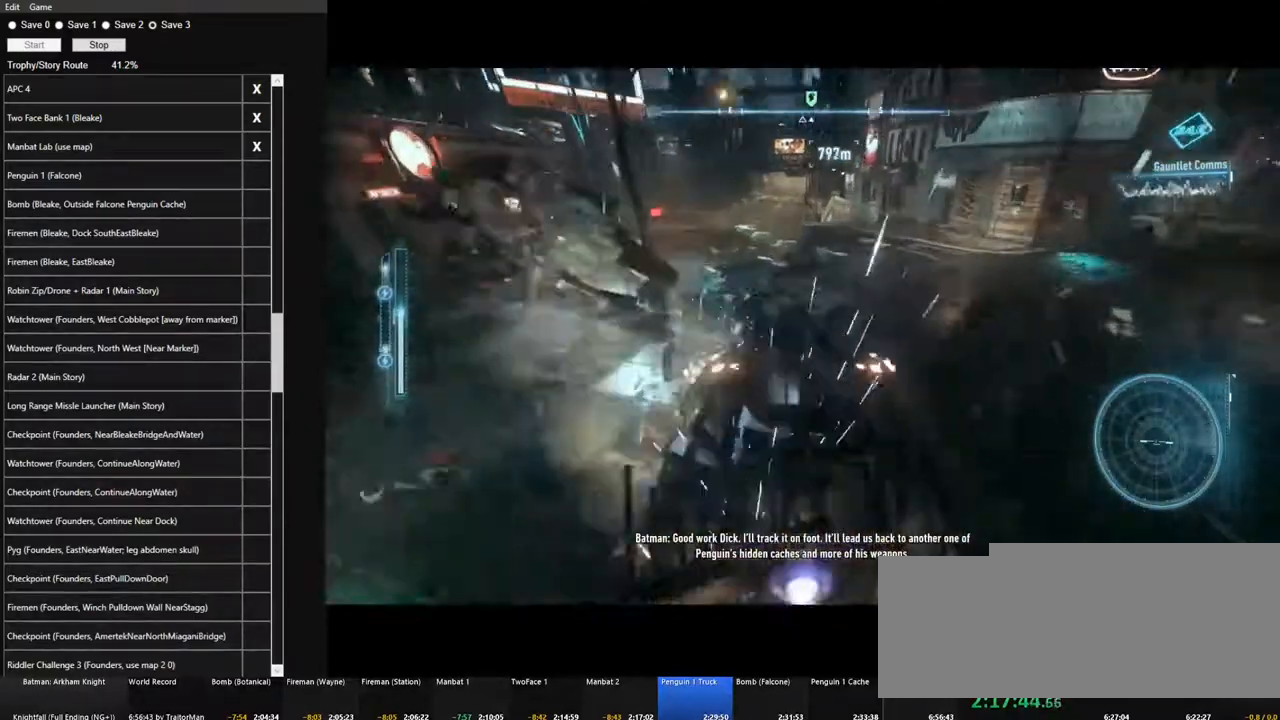
{"keys": ["w"], "mouse": ["left"], "mouse_move": "still", "events": [[100, "mouse_left", "up"], [200, "a", "down"], [250, "mouse_left", "down"], [283, "a", "up"], [333, "mouse_left", "up"], [433, "mouse_left", "down"]]}
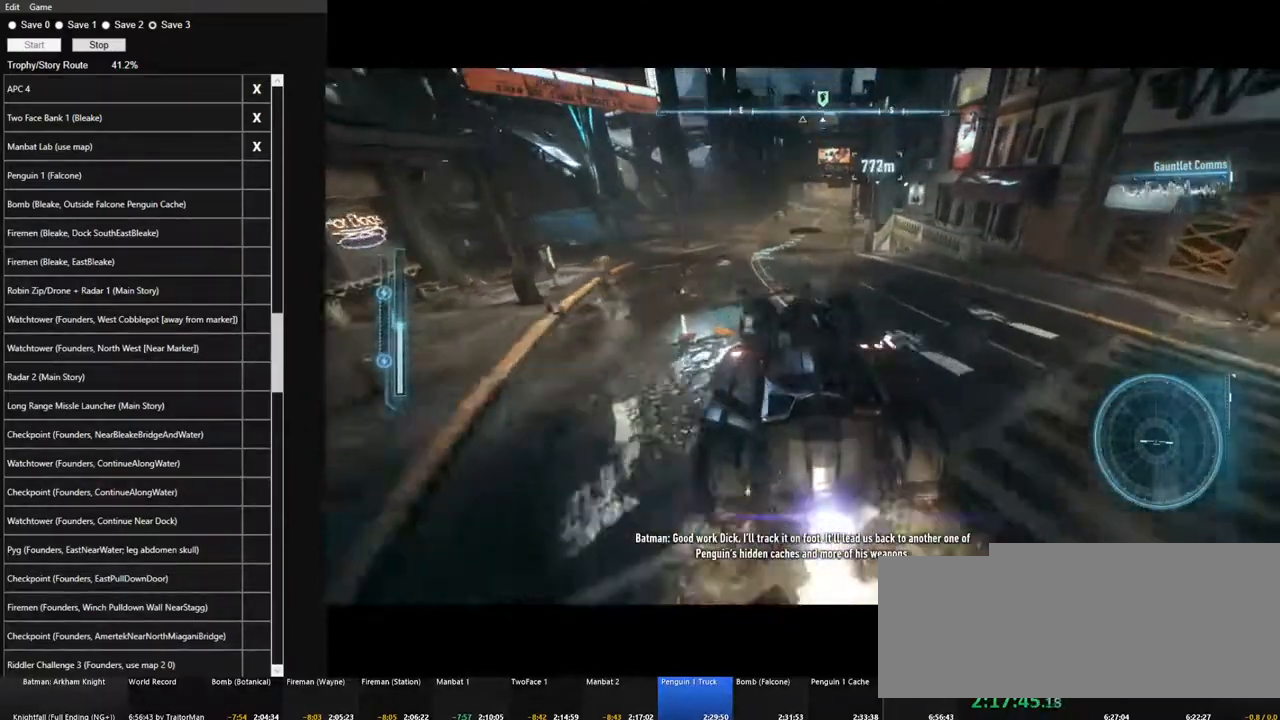
{"keys": ["w"], "mouse": ["left"], "mouse_move": "still", "events": [[17, "d", "down"], [17, "mouse_left", "up"], [117, "d", "up"], [167, "mouse_left", "down"], [267, "mouse_left", "up"], [350, "mouse_left", "down"], [450, "mouse_left", "up"], [500, "mouse_left", "down"]]}
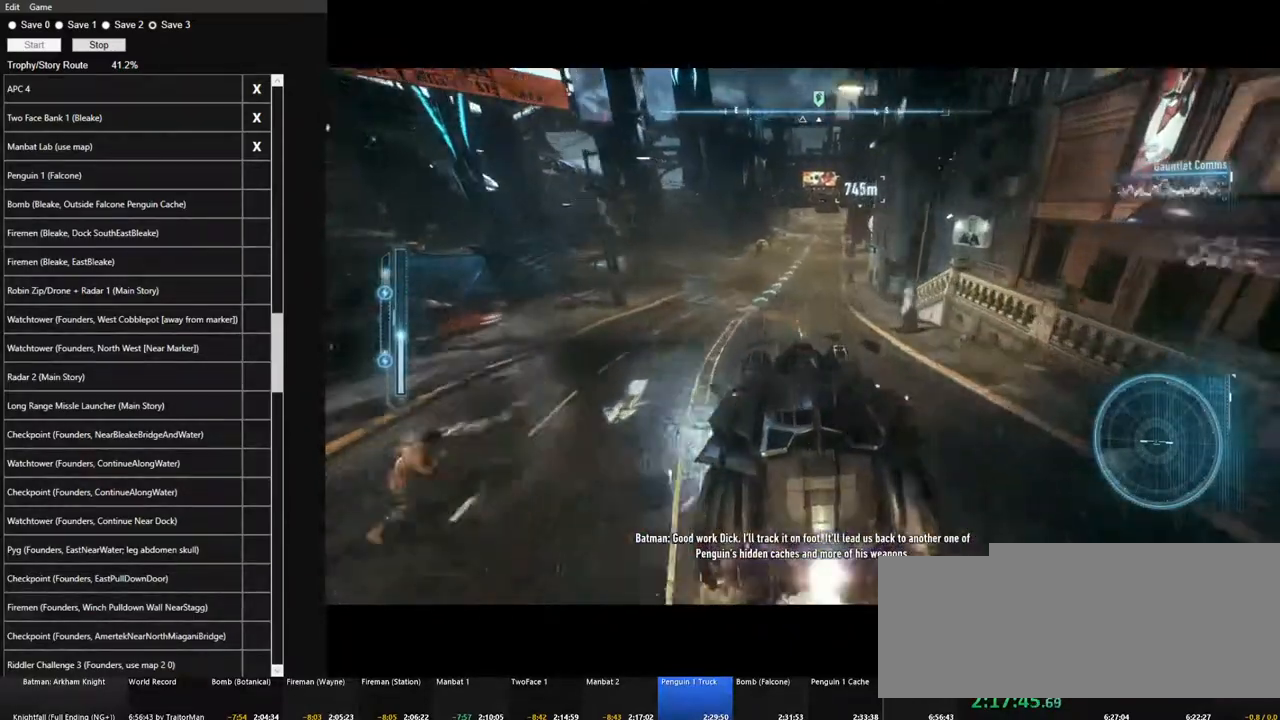
{"keys": ["w"], "mouse": [], "mouse_move": "still", "events": [[83, "mouse_left", "up"], [183, "mouse_left", "down"], [267, "mouse_left", "up"], [367, "mouse_left", "down"], [417, "d", "down"], [467, "d", "up"], [467, "mouse_left", "up"]]}
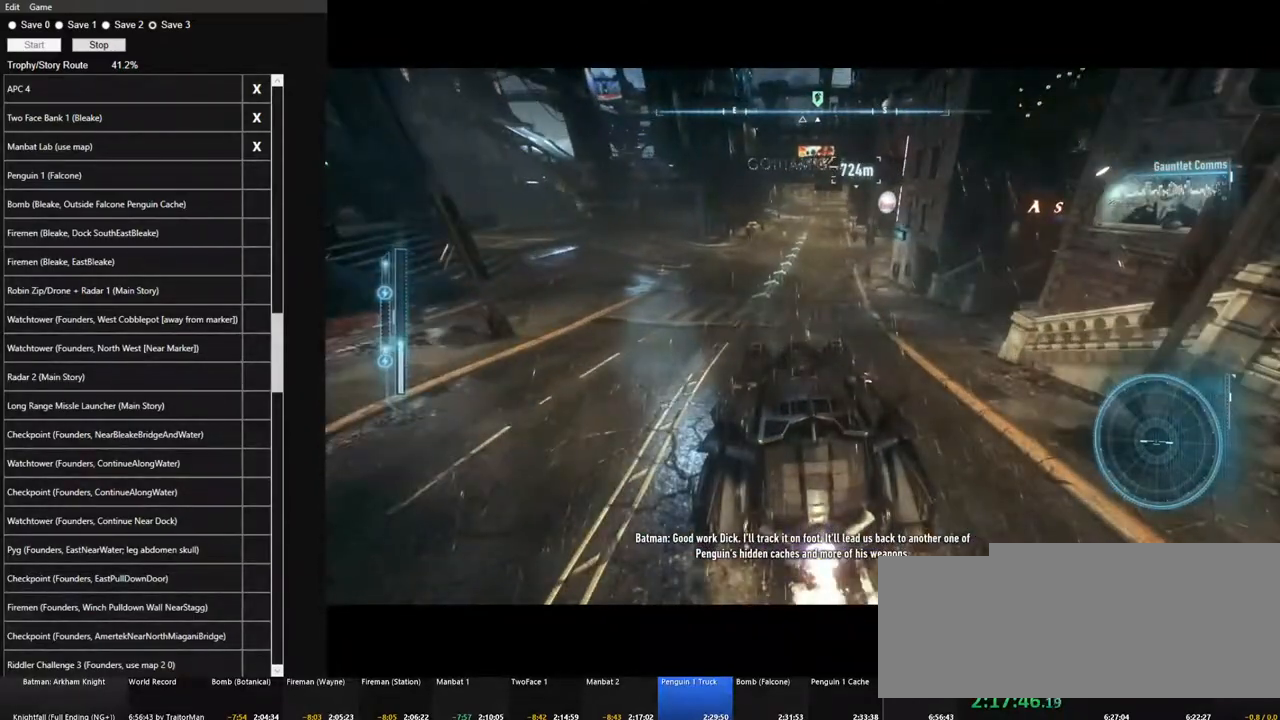
{"keys": ["d", "w"], "mouse": ["left"], "mouse_move": "still", "events": [[17, "mouse_left", "down"], [100, "mouse_left", "up"], [200, "mouse_left", "down"], [333, "mouse_left", "up"], [383, "mouse_left", "down"], [483, "d", "down"]]}
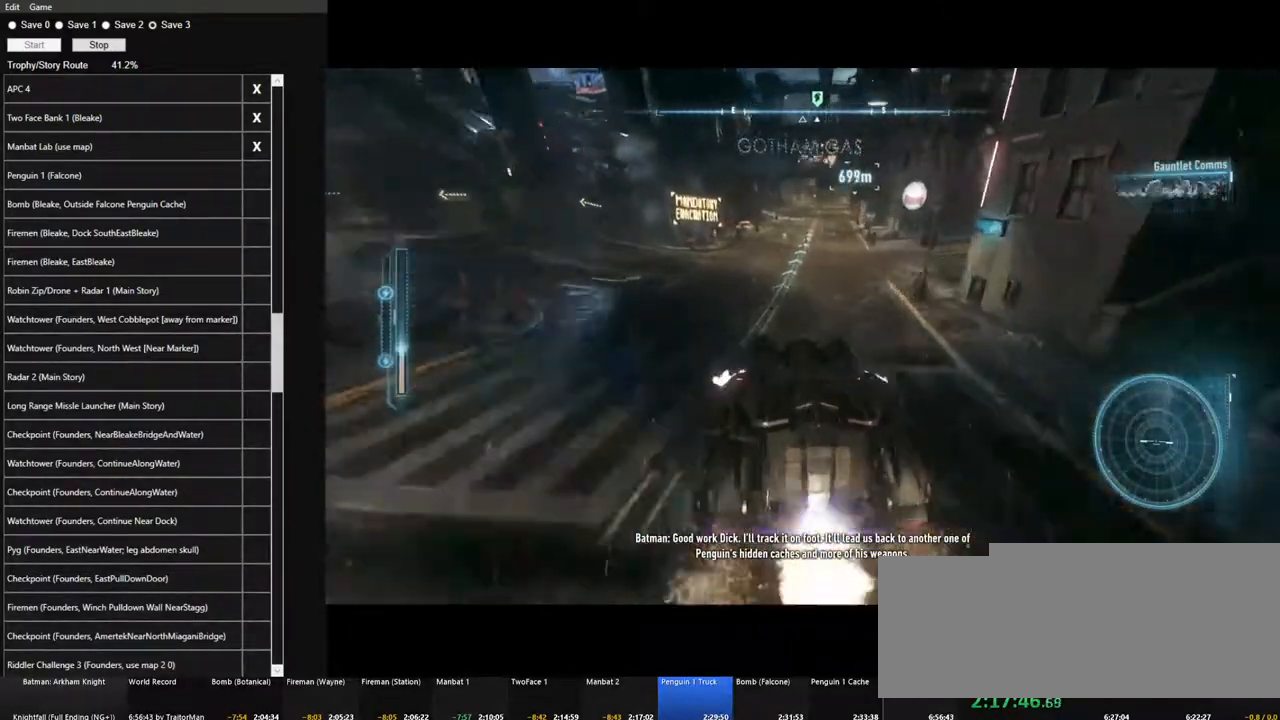
{"keys": ["w"], "mouse": ["left"], "mouse_move": "still", "events": [[17, "d", "up"], [17, "mouse_left", "up"], [117, "mouse_left", "down"], [217, "mouse_left", "up"], [300, "mouse_left", "down"], [400, "d", "down"], [400, "mouse_left", "up"], [500, "d", "up"], [500, "mouse_left", "down"]]}
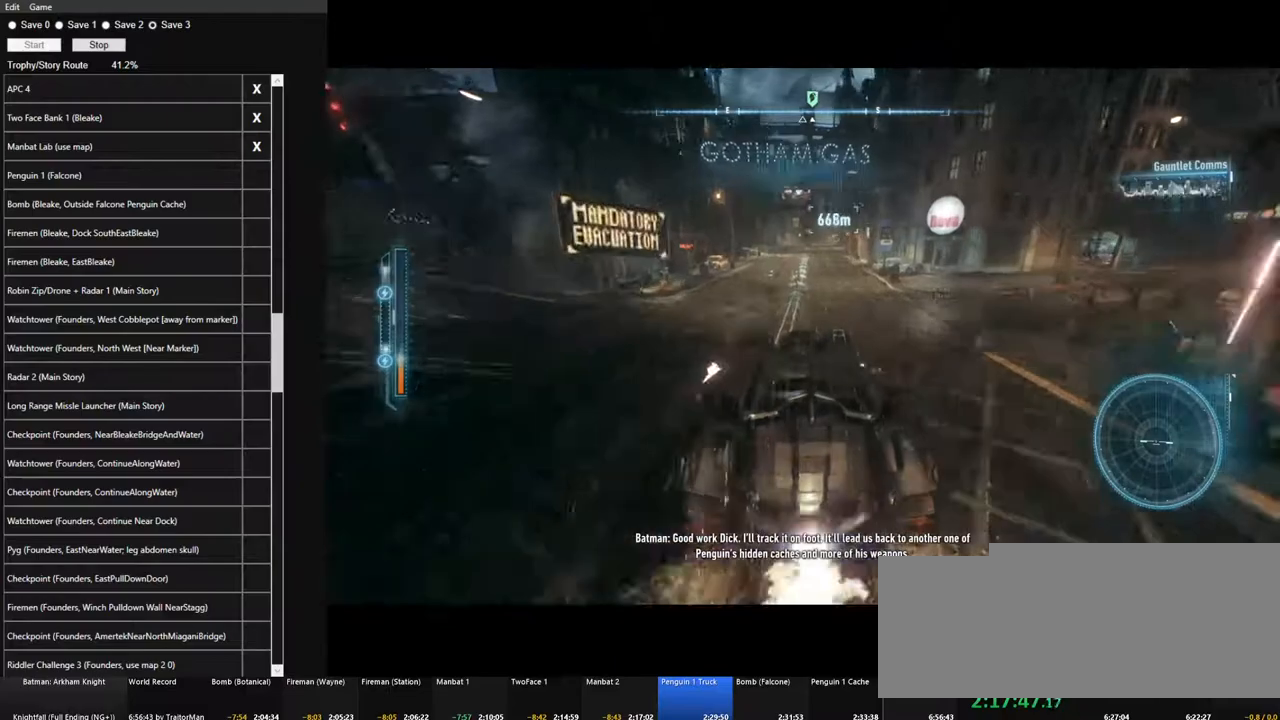
{"keys": ["a", "w"], "mouse": ["left"], "mouse_move": "still", "events": [[83, "mouse_left", "up"], [183, "mouse_left", "down"], [317, "mouse_left", "up"], [417, "mouse_left", "down"], [467, "a", "down"]]}
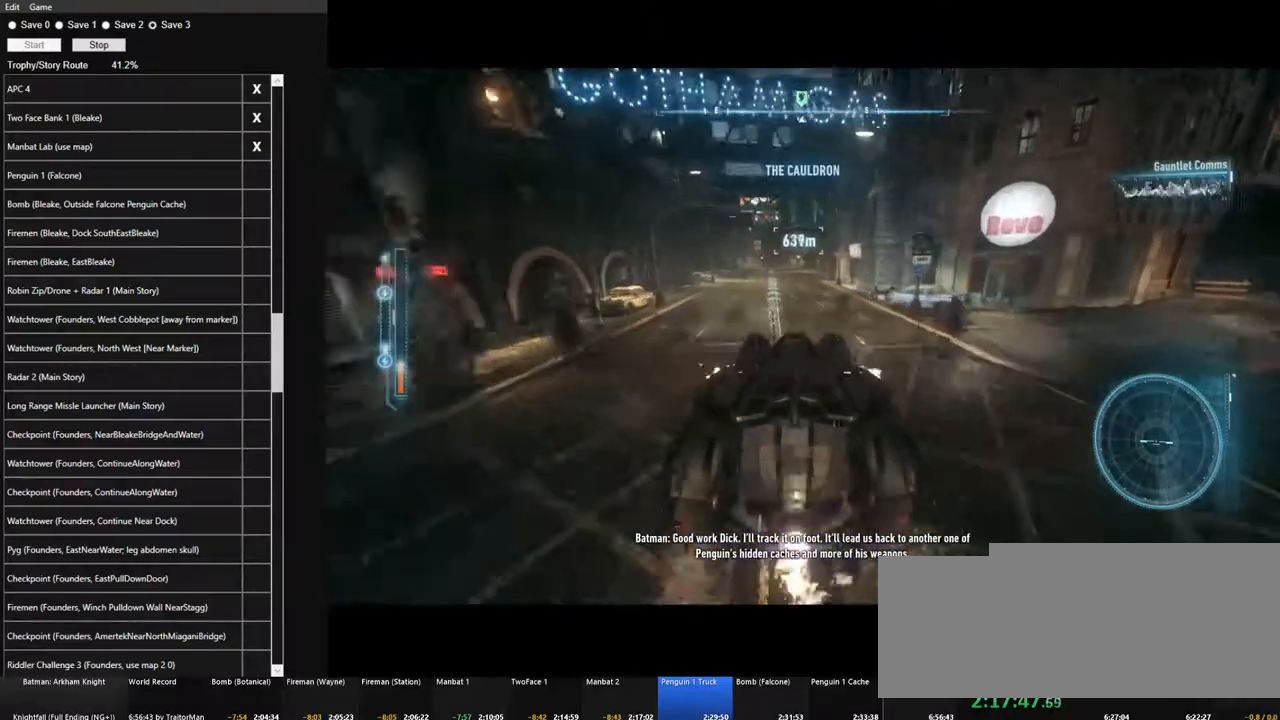
{"keys": ["w"], "mouse": [], "mouse_move": "still", "events": [[17, "mouse_left", "up"], [50, "a", "up"], [100, "mouse_left", "down"], [200, "mouse_left", "up"], [283, "mouse_left", "down"], [433, "mouse_left", "up"]]}
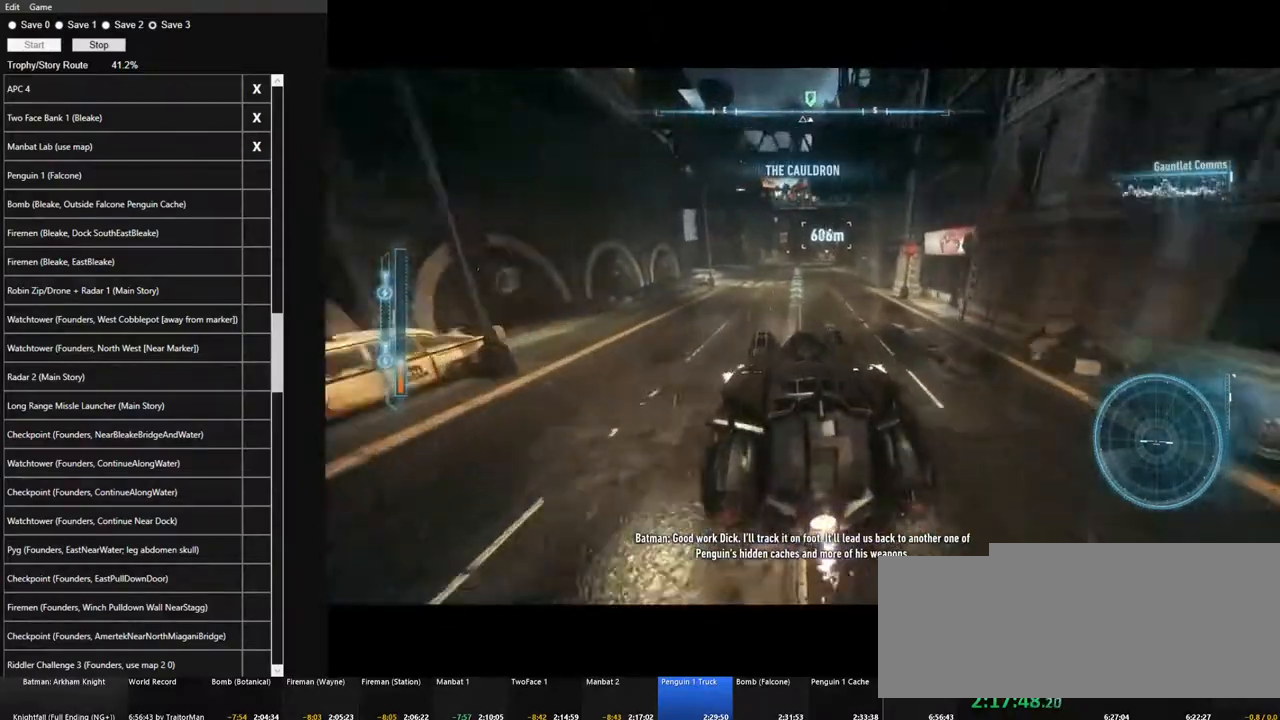
{"keys": ["w"], "mouse": ["left"], "mouse_move": "still", "events": [[17, "mouse_left", "down"], [117, "mouse_left", "up"], [167, "d", "down"], [217, "d", "up"], [217, "mouse_left", "down"], [300, "mouse_left", "up"], [450, "mouse_left", "down"]]}
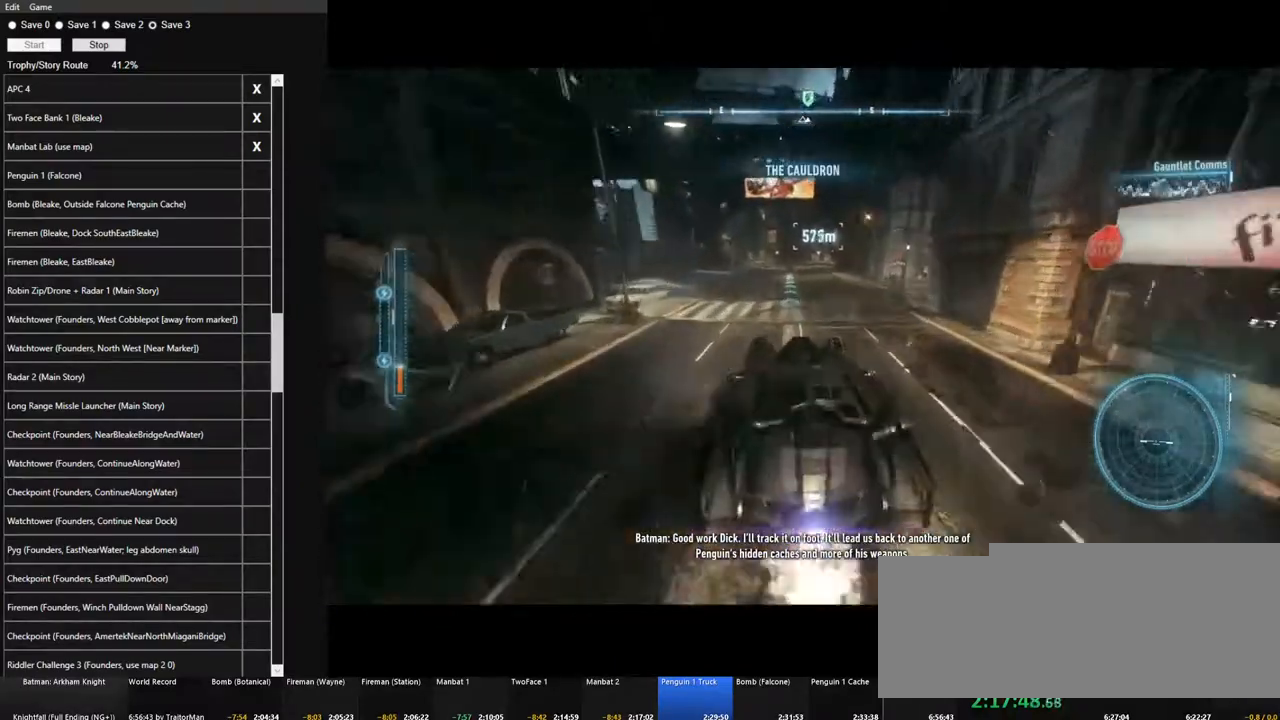
{"keys": ["w"], "mouse": [], "mouse_move": "still", "events": [[33, "mouse_left", "up"], [133, "mouse_left", "down"], [233, "mouse_left", "up"], [367, "mouse_left", "down"], [467, "mouse_left", "up"]]}
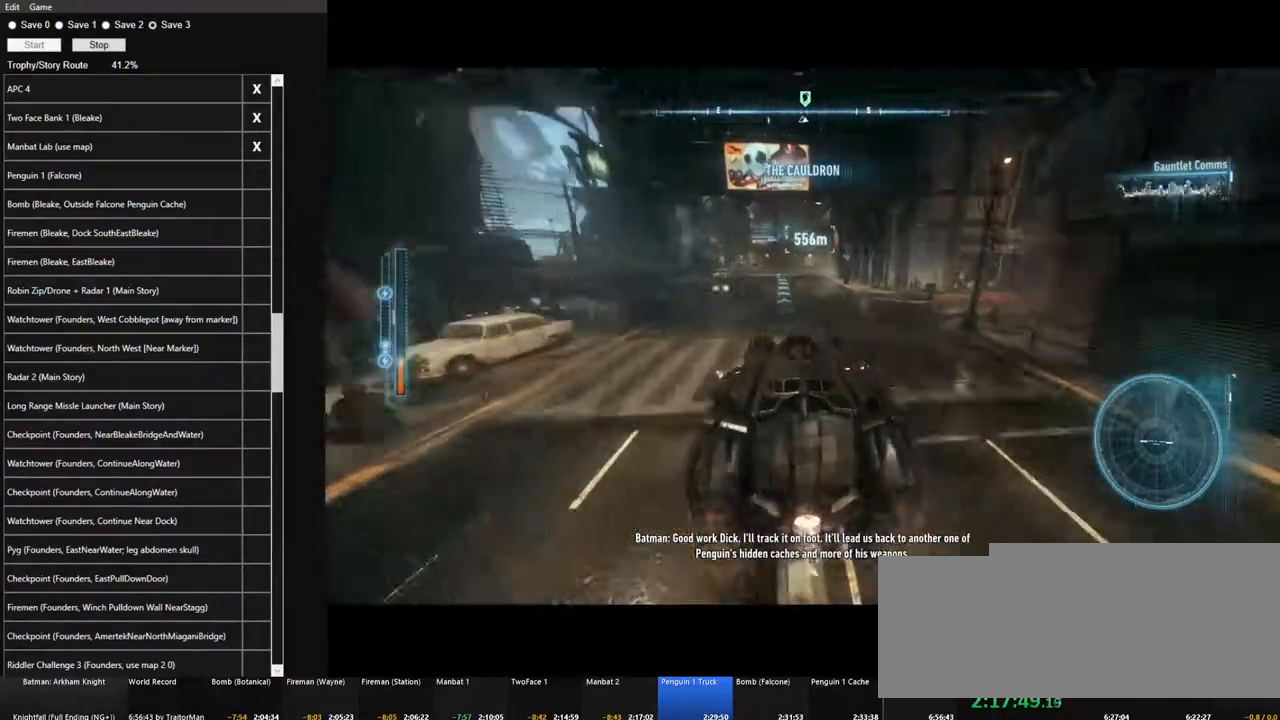
{"keys": ["w"], "mouse": [], "mouse_move": "still", "events": [[50, "mouse_left", "down"], [150, "mouse_left", "up"], [283, "mouse_left", "down"], [383, "mouse_left", "up"]]}
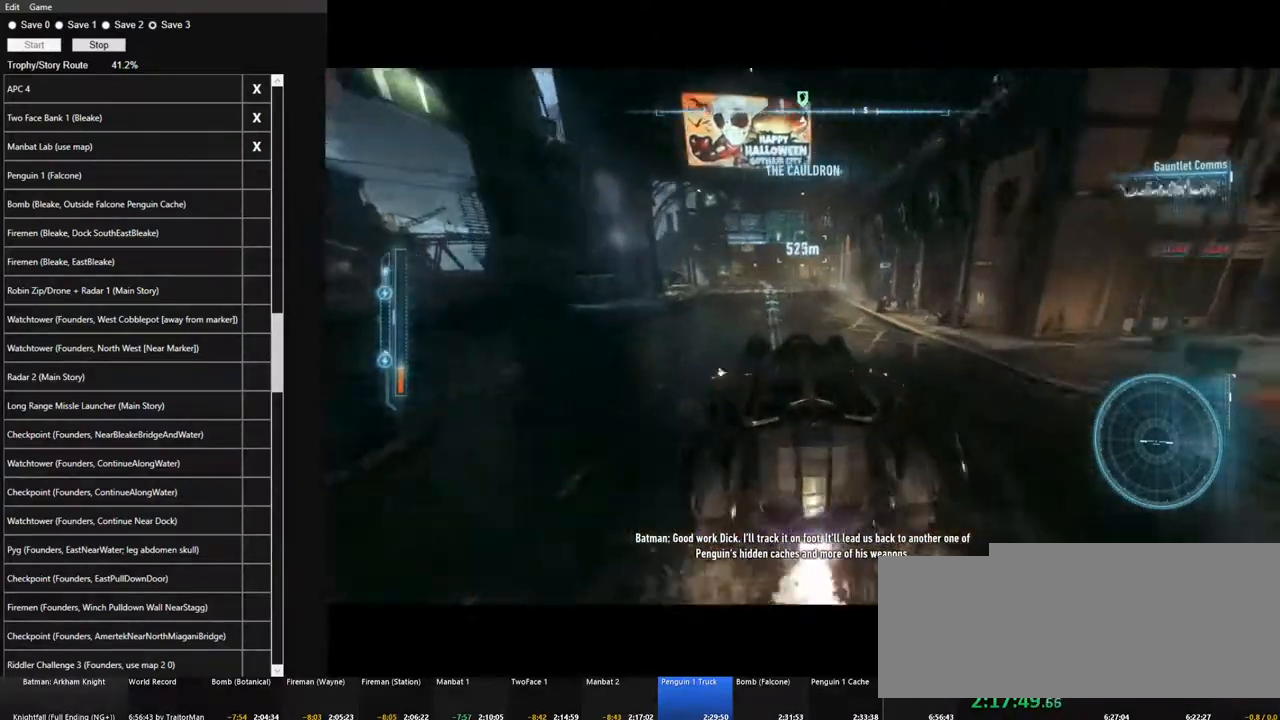
{"keys": ["w"], "mouse": ["left"], "mouse_move": "still", "events": [[33, "mouse_left", "down"], [117, "mouse_left", "up"], [217, "mouse_left", "down"], [300, "mouse_left", "up"], [450, "mouse_left", "down"]]}
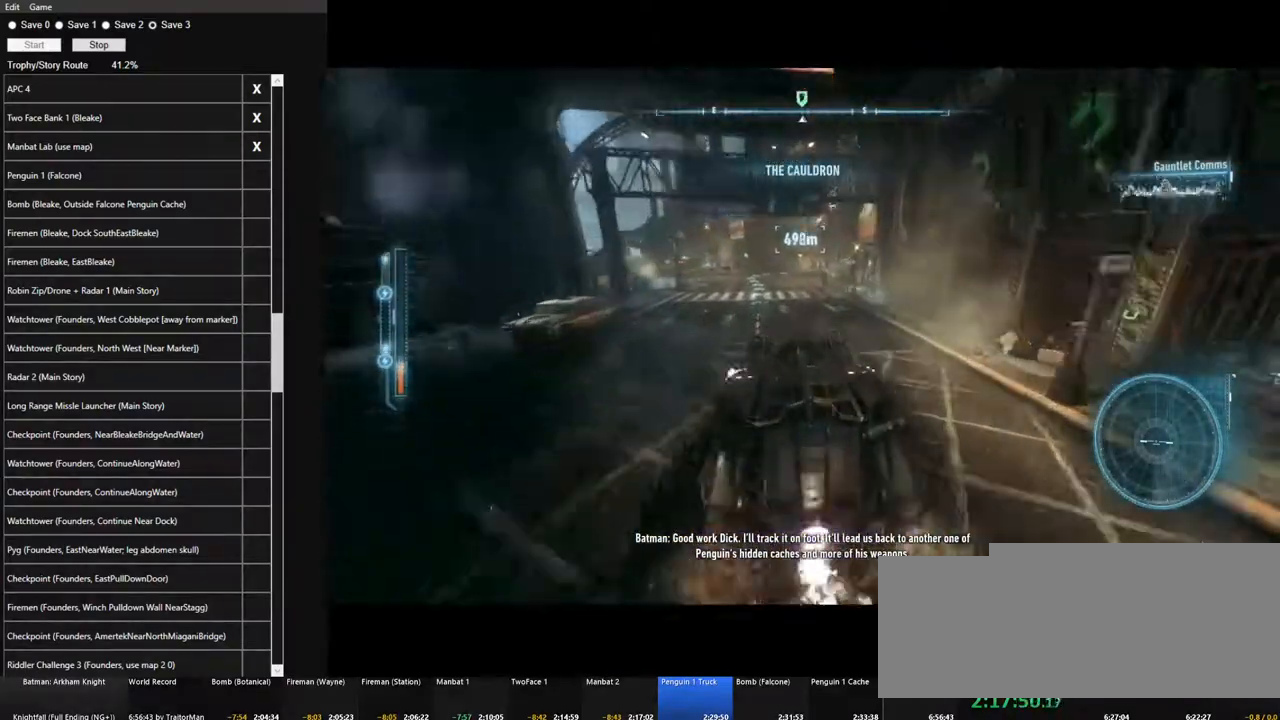
{"keys": ["w"], "mouse": [], "mouse_move": "still", "events": [[33, "mouse_left", "up"], [133, "mouse_left", "down"], [233, "d", "down"], [267, "d", "up"], [267, "mouse_left", "up"], [367, "mouse_left", "down"], [467, "mouse_left", "up"]]}
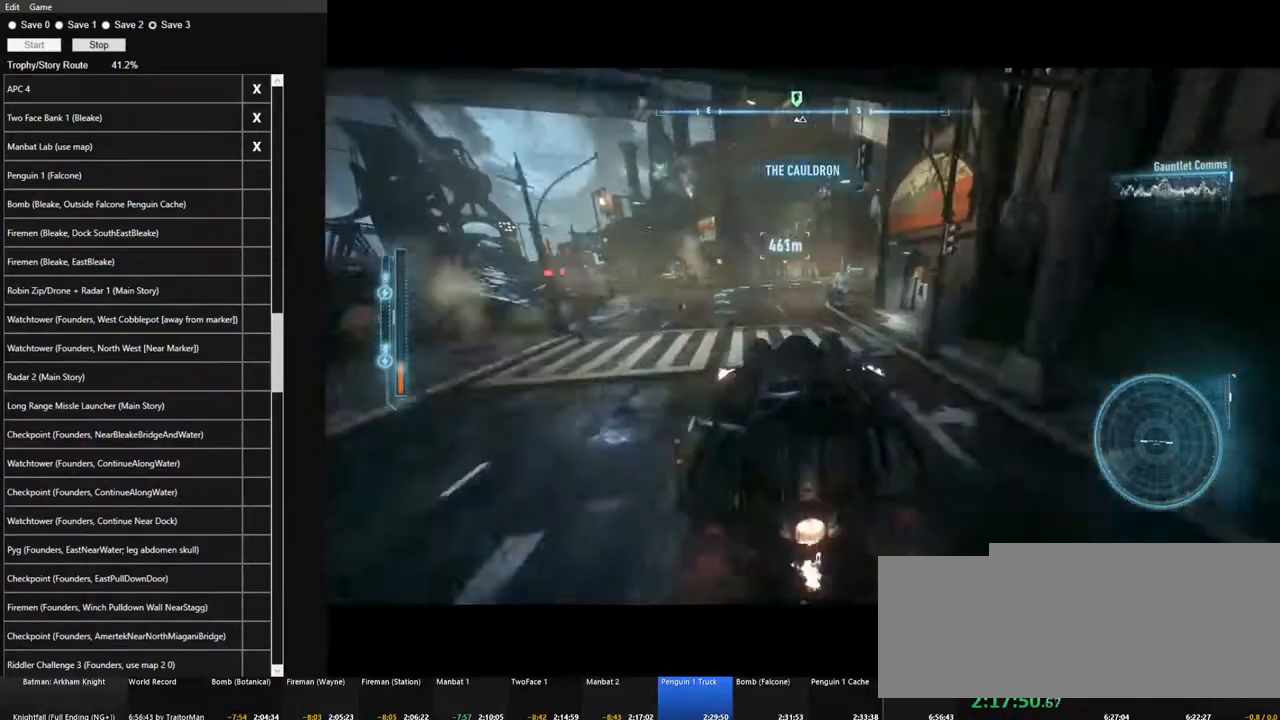
{"keys": ["w"], "mouse": [], "mouse_move": "still", "events": [[100, "mouse_left", "down"], [200, "mouse_left", "up"], [250, "d", "down"], [333, "mouse_left", "down"], [433, "mouse_left", "up"], [483, "d", "up"]]}
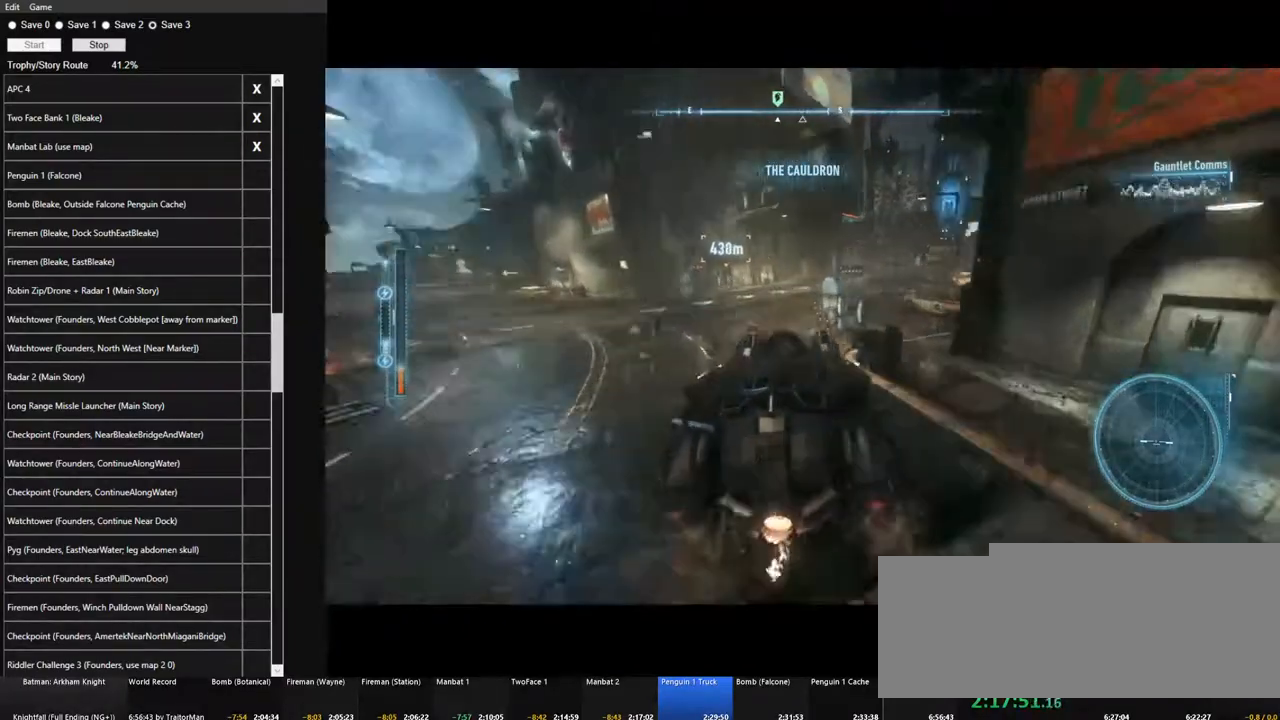
{"keys": ["a", "w"], "mouse": ["left"], "mouse_move": "still", "events": [[67, "mouse_left", "down"], [117, "mouse_left", "up"], [267, "mouse_left", "down"], [400, "mouse_left", "up"], [450, "a", "down"], [500, "mouse_left", "down"]]}
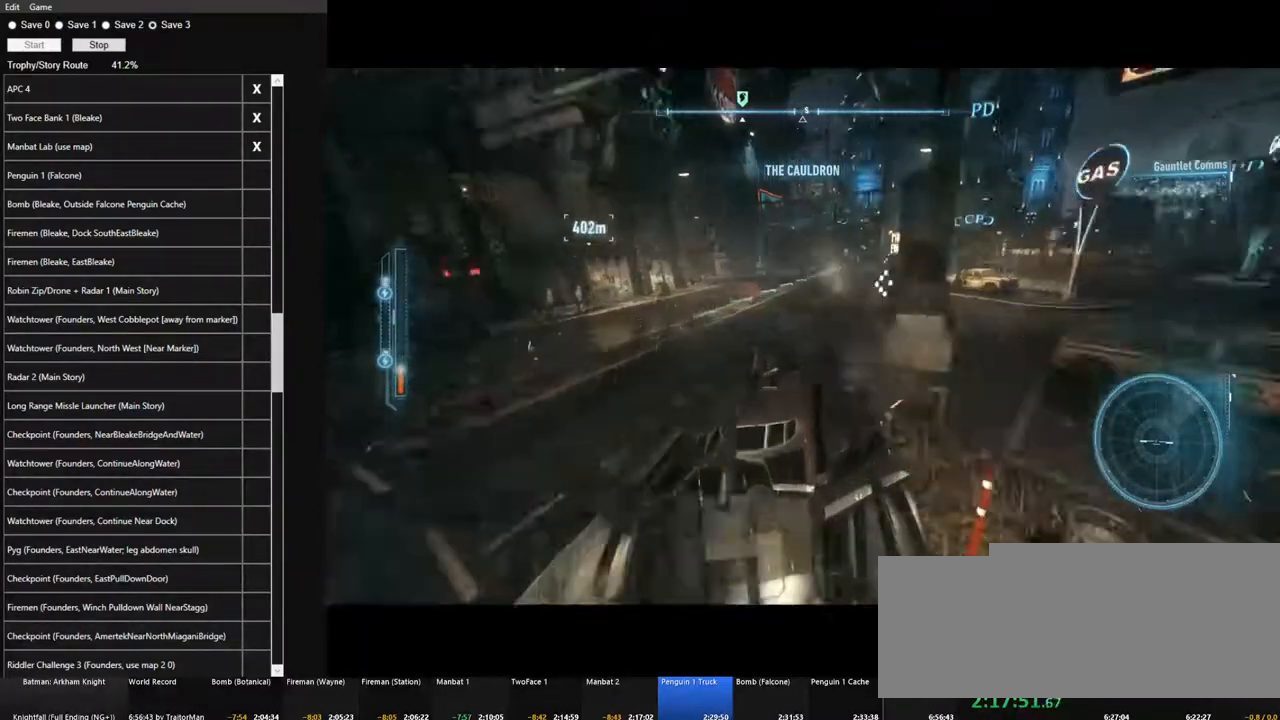
{"keys": ["a", "w"], "mouse": ["left"], "mouse_move": "still", "events": [[83, "a", "up"], [133, "mouse_left", "up"], [233, "a", "down"], [233, "mouse_left", "down"], [317, "a", "up"], [317, "mouse_left", "up"], [417, "a", "down"], [467, "mouse_left", "down"]]}
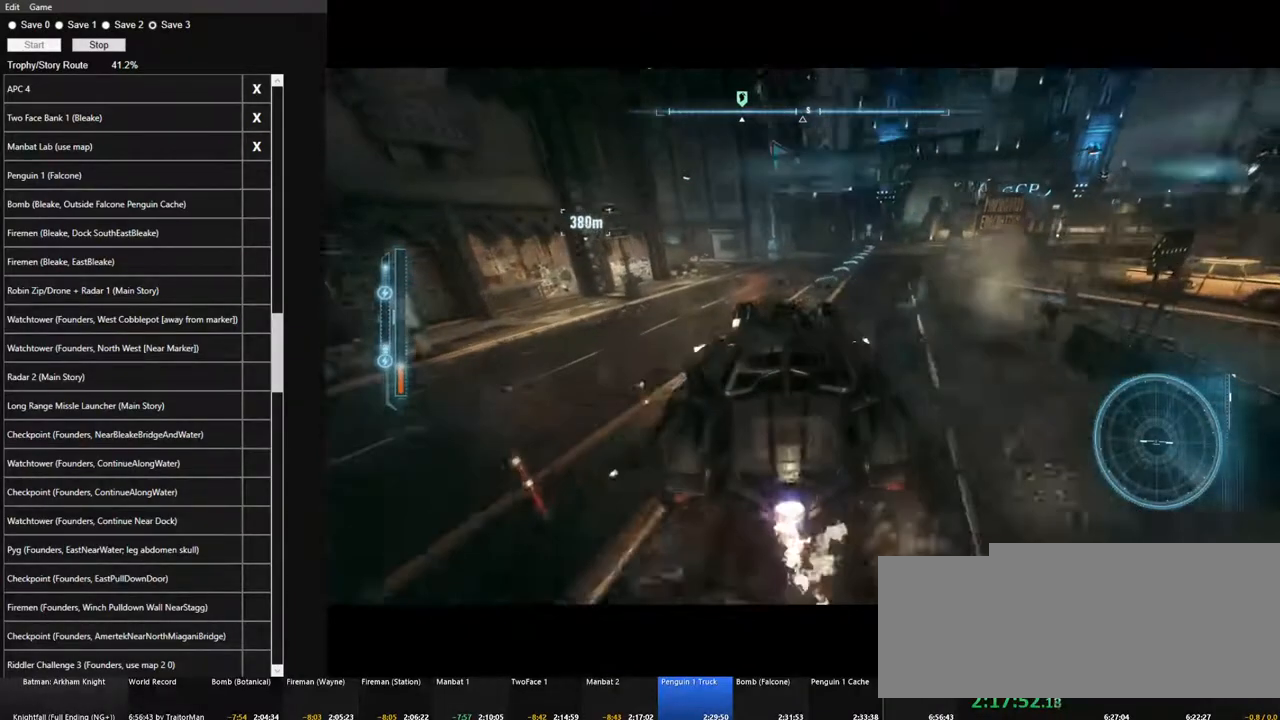
{"keys": ["w"], "mouse": [], "mouse_move": "still", "events": [[50, "mouse_left", "up"], [200, "a", "up"], [250, "mouse_left", "down"], [283, "mouse_left", "up"]]}
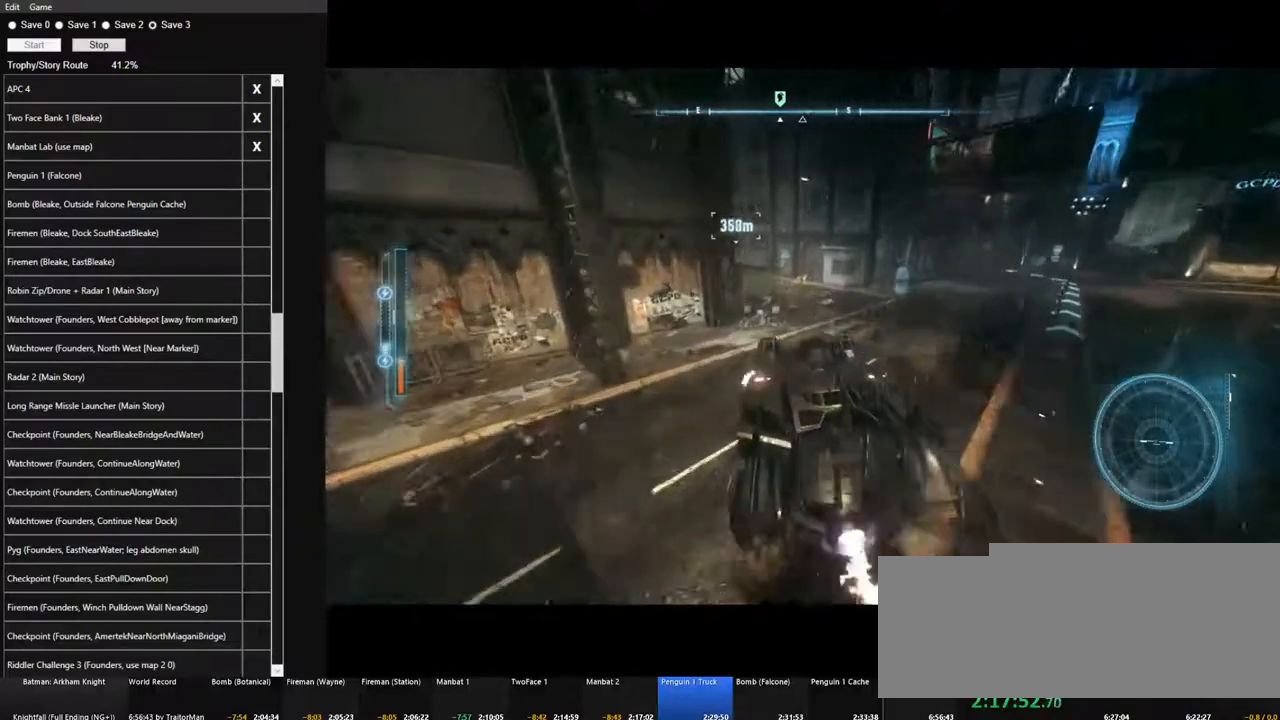
{"keys": ["w"], "mouse": ["left"], "mouse_move": "still", "events": [[167, "a", "down"], [167, "mouse_left", "down"], [250, "mouse_left", "up"], [450, "a", "up"], [450, "mouse_left", "down"]]}
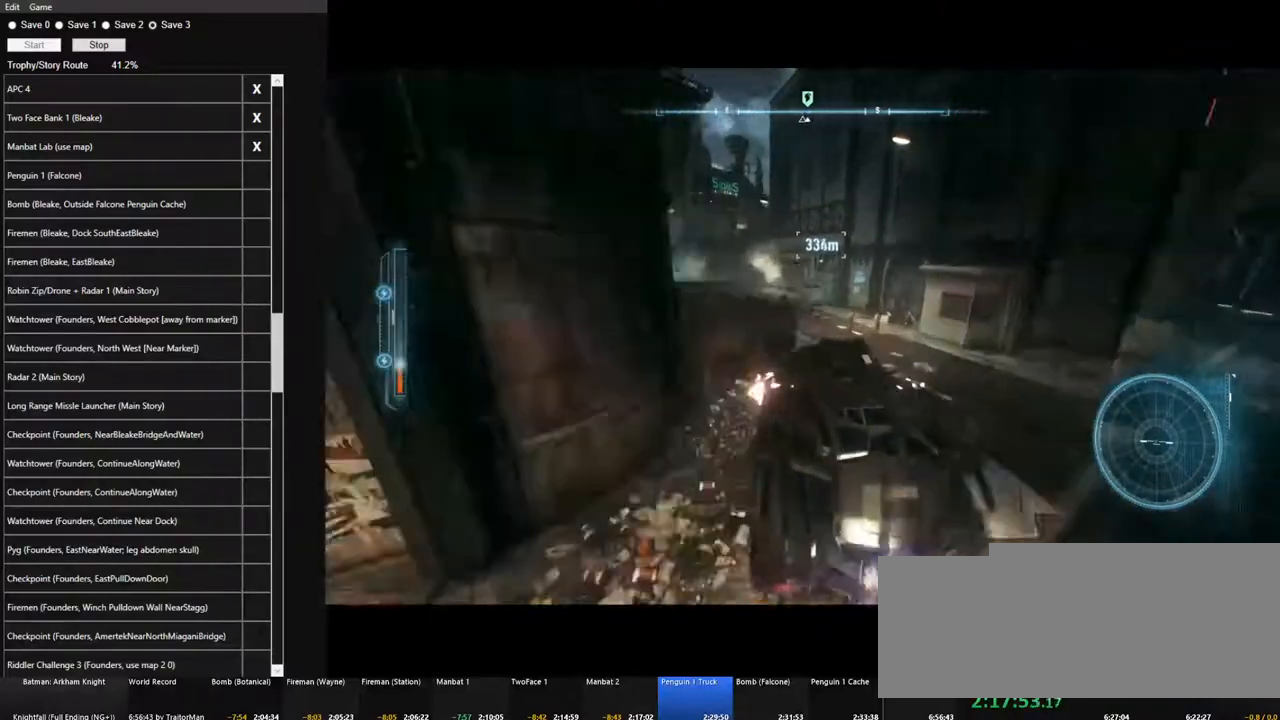
{"keys": ["w"], "mouse": [], "mouse_move": "still", "events": [[33, "mouse_left", "up"], [83, "a", "down"], [183, "a", "up"], [367, "mouse_left", "down"], [467, "mouse_left", "up"]]}
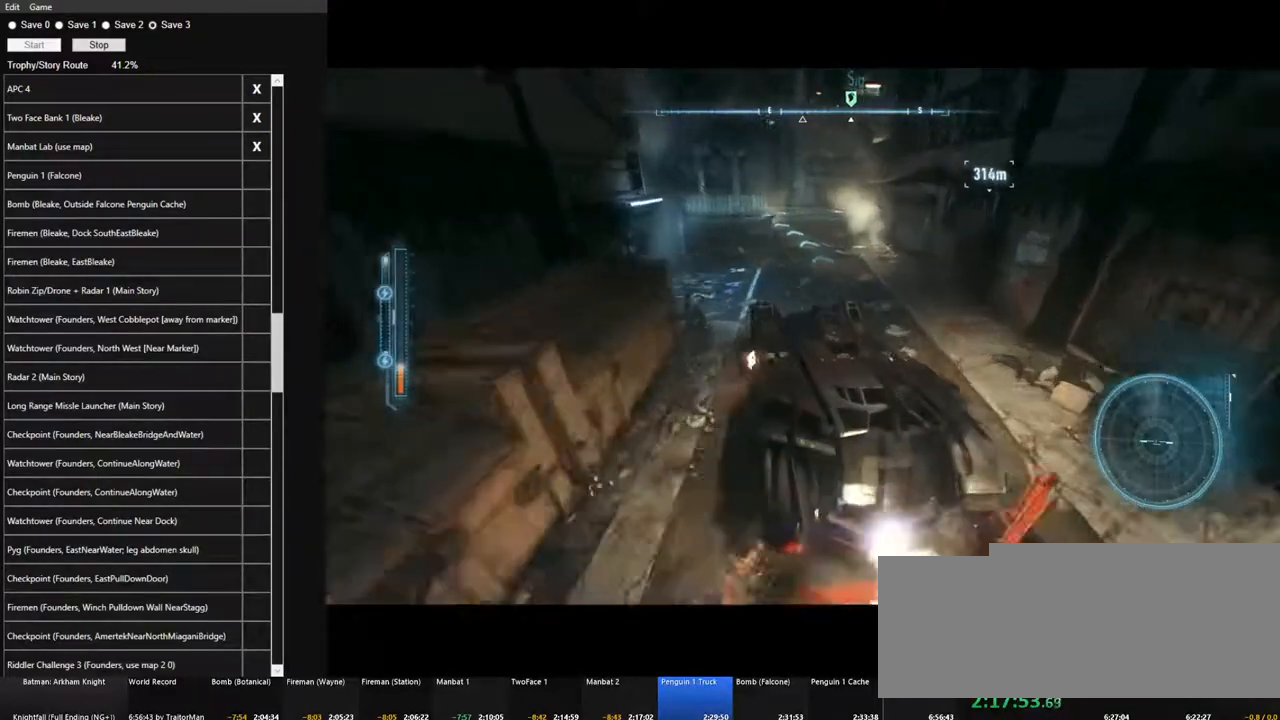
{"keys": ["w"], "mouse": [], "mouse_move": "still", "events": [[100, "d", "down"], [100, "mouse_left", "down"], [200, "mouse_left", "up"], [333, "mouse_left", "down"], [383, "d", "up"], [433, "mouse_left", "up"]]}
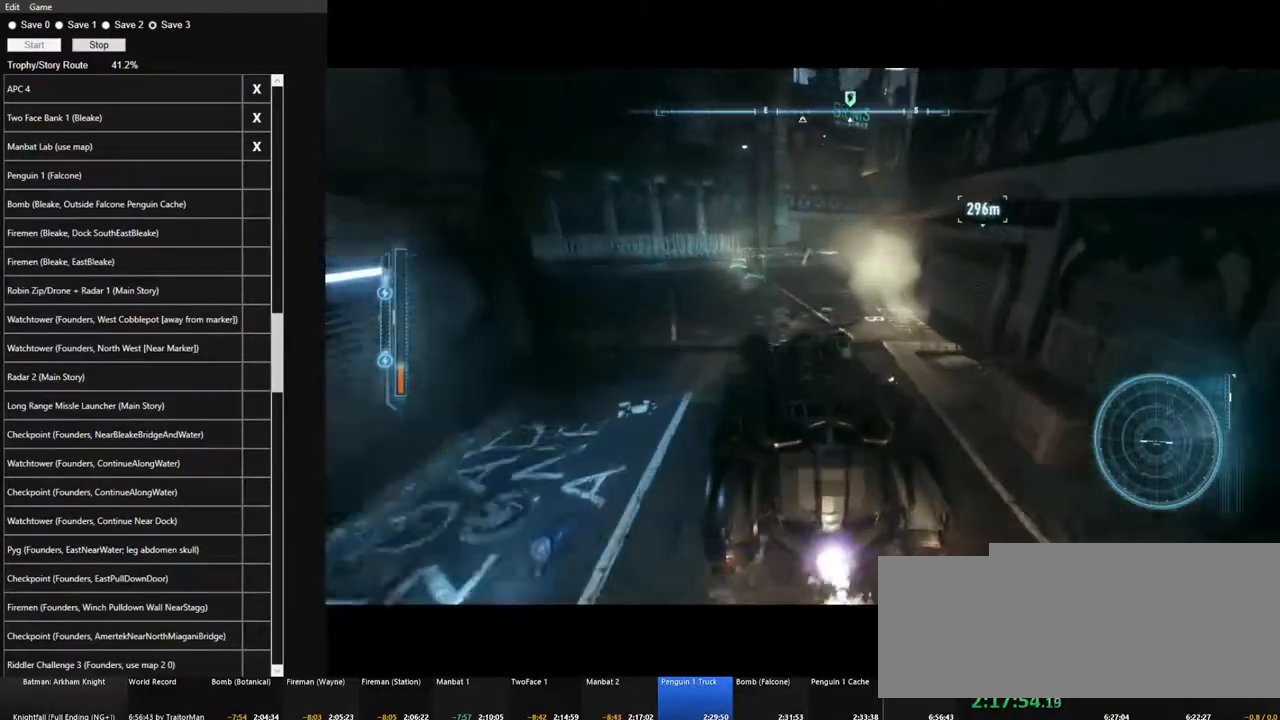
{"keys": ["d", "w"], "mouse": [], "mouse_move": "still", "events": [[33, "mouse_left", "down"], [167, "mouse_left", "up"], [267, "d", "down"], [267, "mouse_left", "down"], [350, "mouse_left", "up"]]}
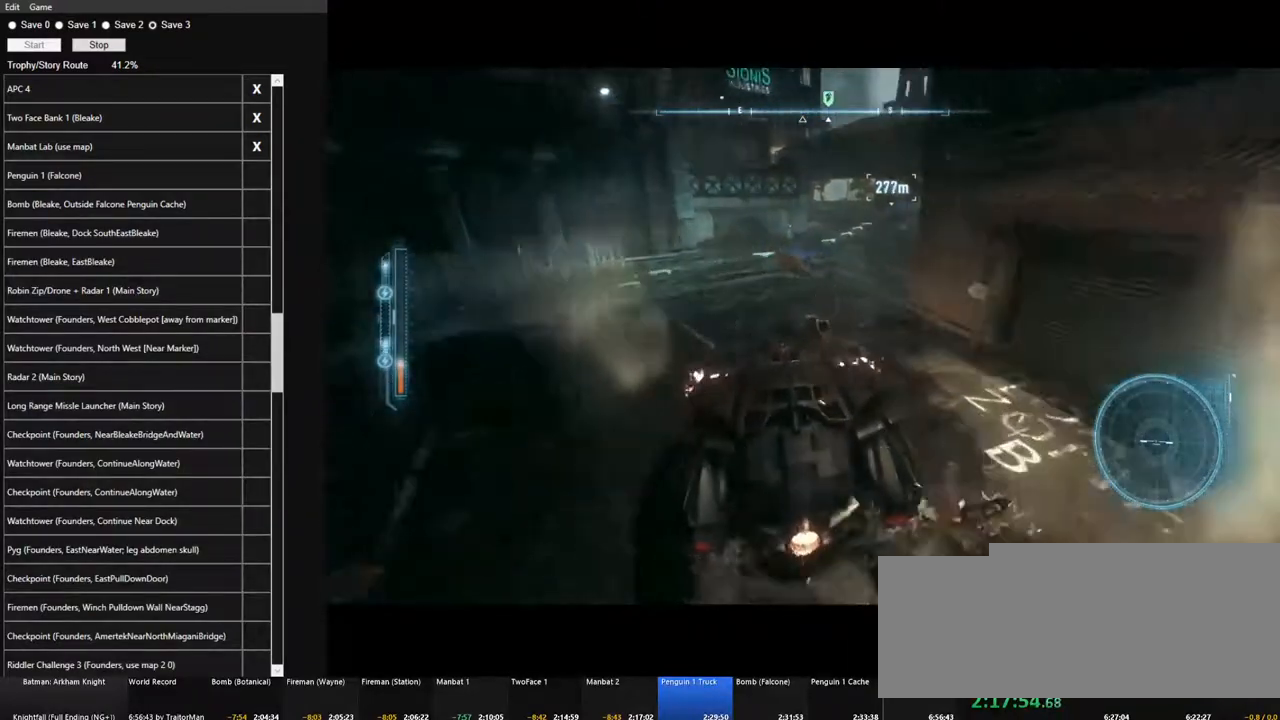
{"keys": ["a", "w"], "mouse": [], "mouse_move": "still"}
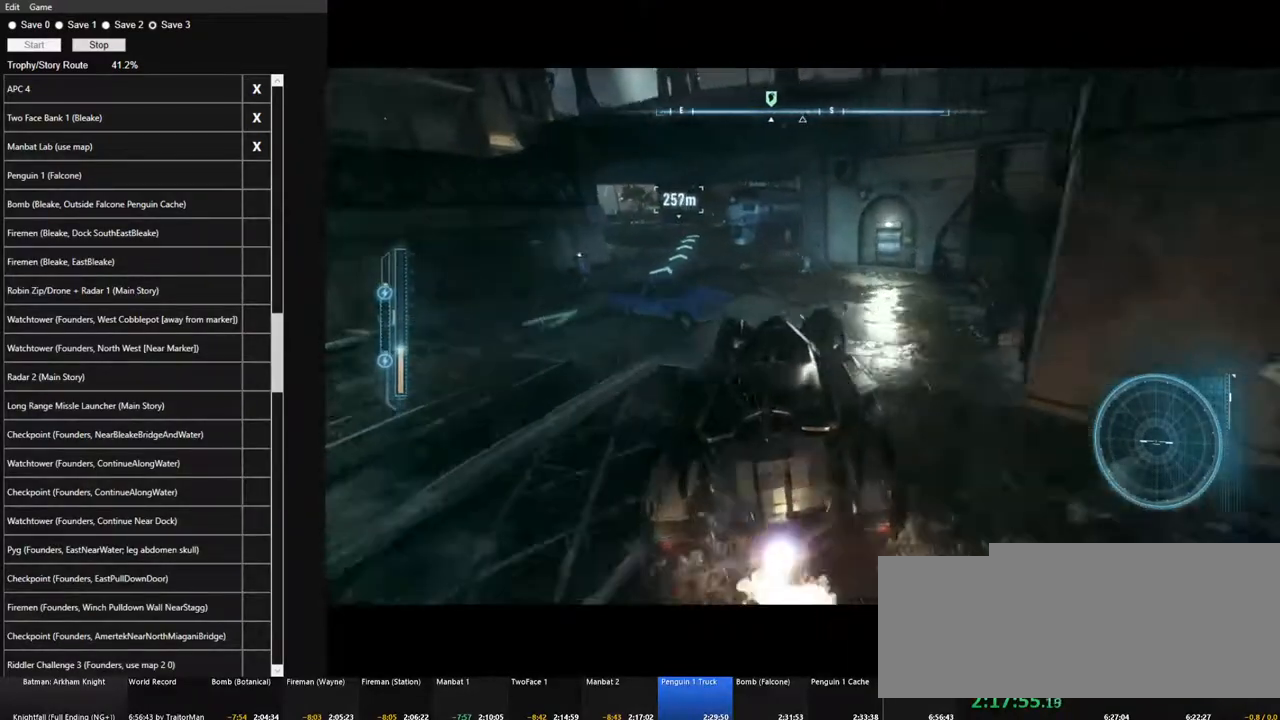
{"keys": ["a", "w"], "mouse": ["left"], "mouse_move": "still", "events": [[50, "mouse_left", "down"], [150, "mouse_left", "up"], [283, "mouse_left", "down"], [383, "a", "up"], [383, "mouse_left", "up"], [483, "a", "down"], [483, "mouse_left", "down"]]}
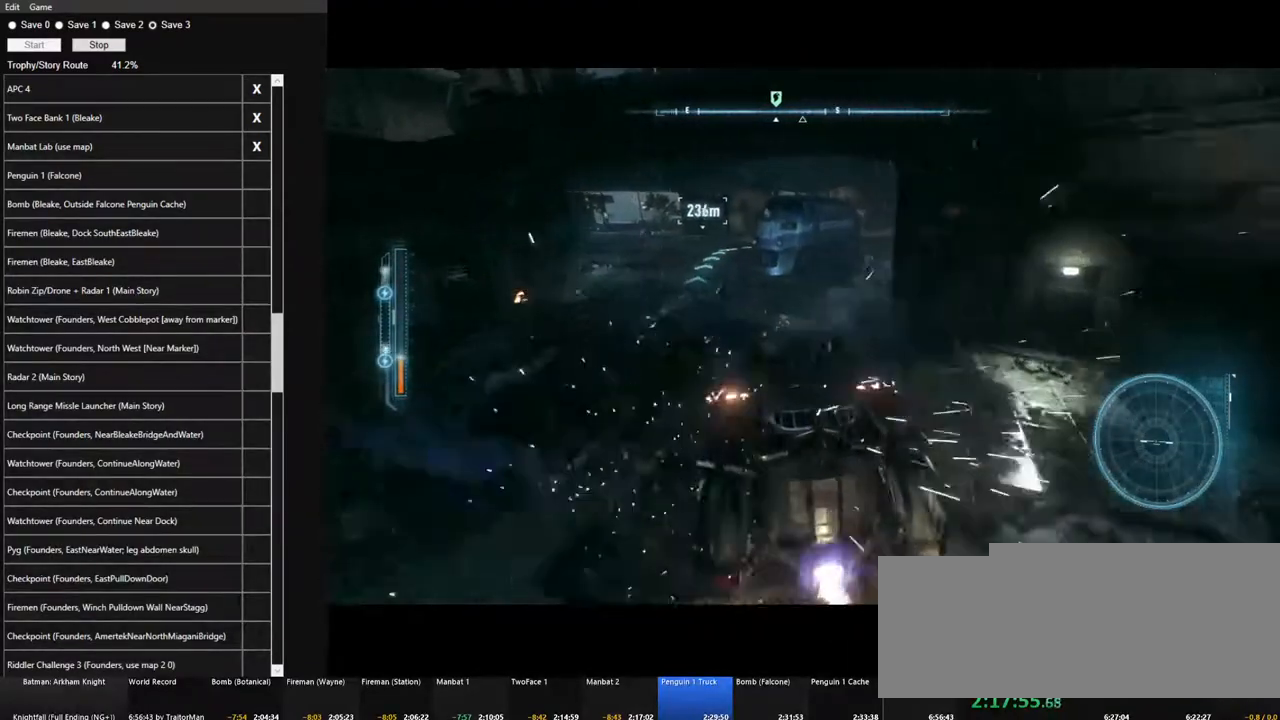
{"keys": ["w"], "mouse": ["left"], "mouse_move": "still", "events": [[67, "mouse_left", "up"], [400, "mouse_left", "down"], [450, "a", "up"]]}
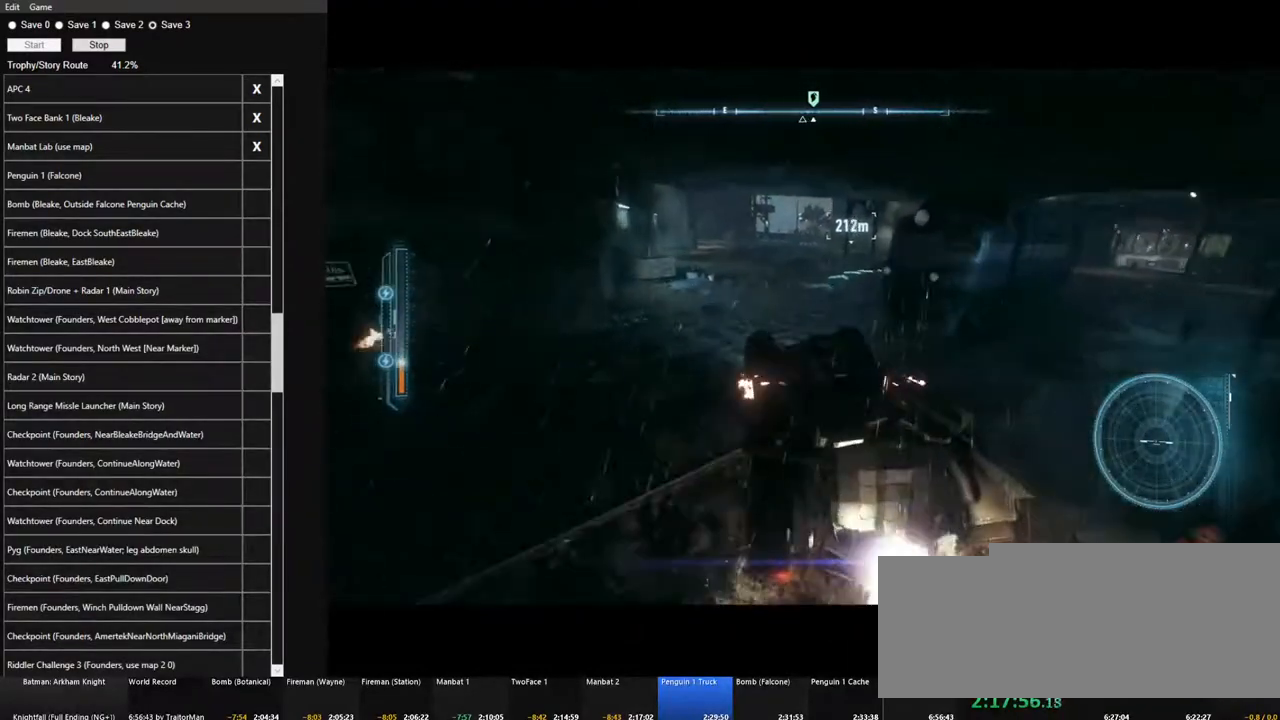
{"keys": ["d", "w"], "mouse": [], "mouse_move": "still", "events": [[33, "d", "down"], [33, "mouse_left", "up"]]}
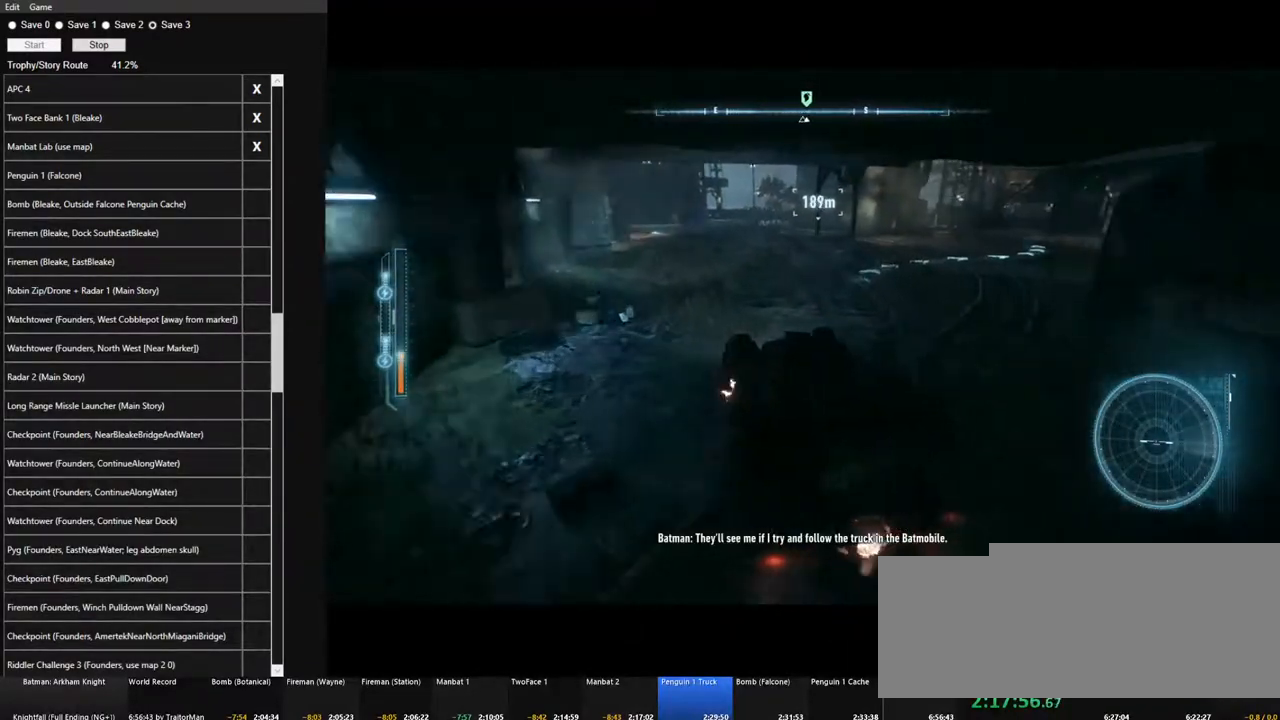
{"keys": ["w"], "mouse": [], "mouse_move": "still", "events": [[200, "d", "up"], [200, "mouse_left", "down"], [283, "mouse_left", "up"], [433, "mouse_left", "down"], [483, "mouse_left", "up"]]}